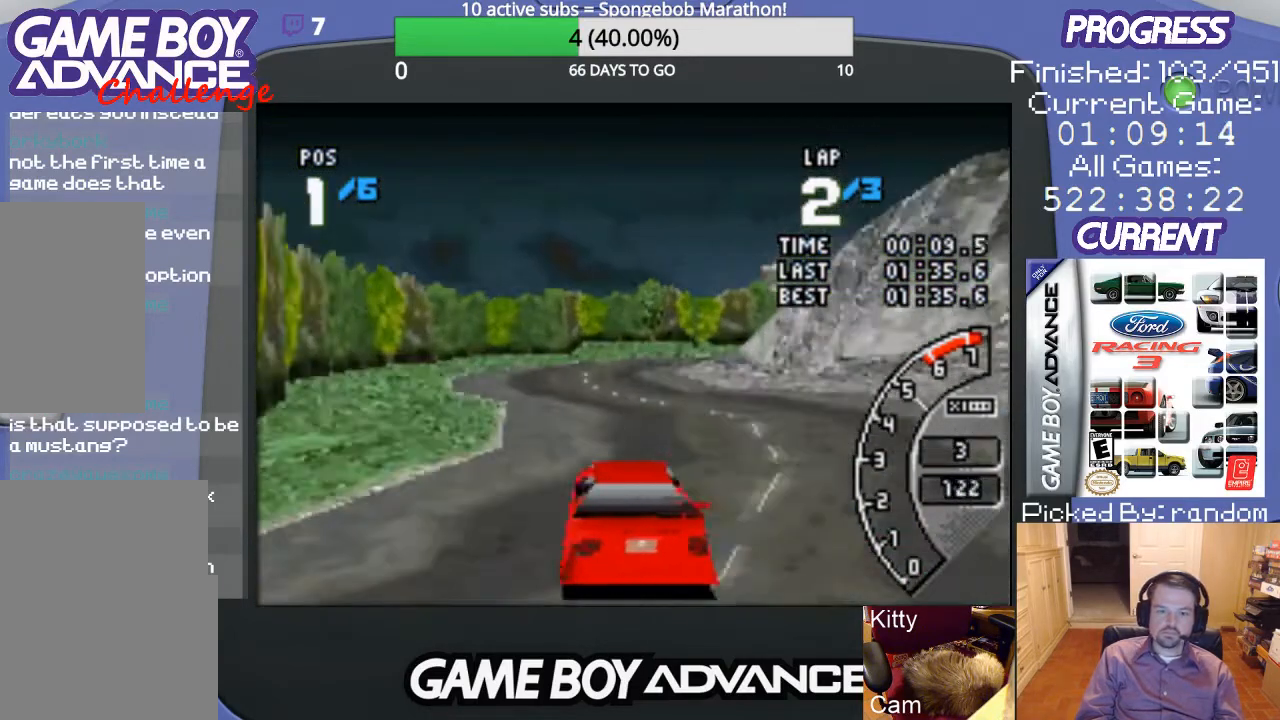
Gameplay with a controller (Nintendo layout); each line is a JSON object with the inputs held at the frame after it. "events" lists button and stick changes between this image and that frame as [ms after this image, input, new state], when the widget could be followed in between. Not read: L3 R3.
{"buttons": ["A"], "events": []}
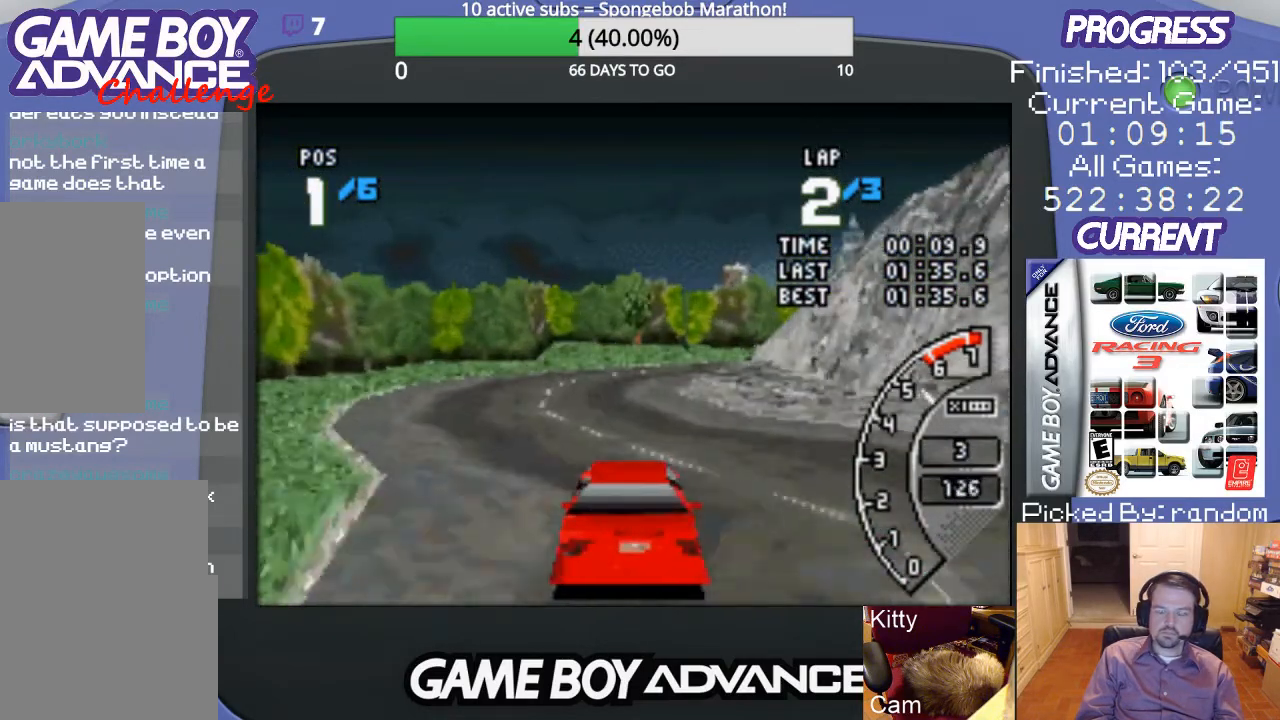
{"buttons": ["A", "DPAD_RIGHT"], "events": [[367, "DPAD_RIGHT", "down"]]}
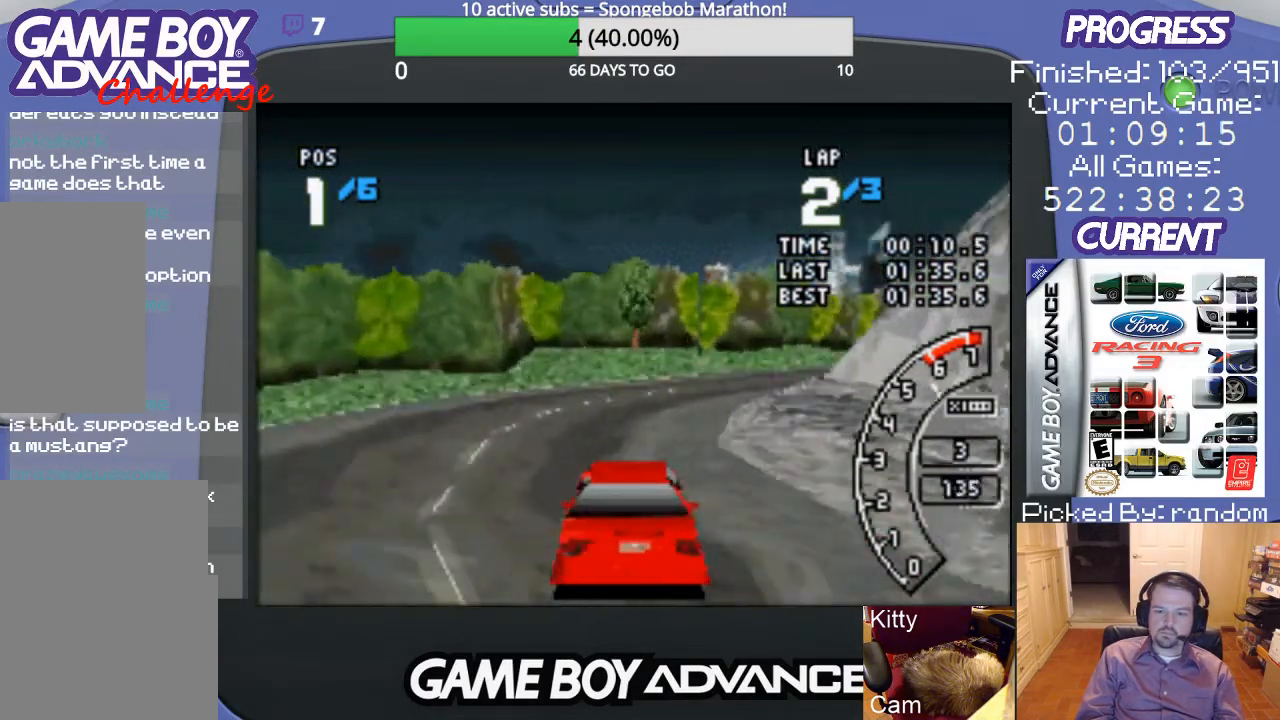
{"buttons": ["DPAD_RIGHT"], "events": [[33, "A", "up"]]}
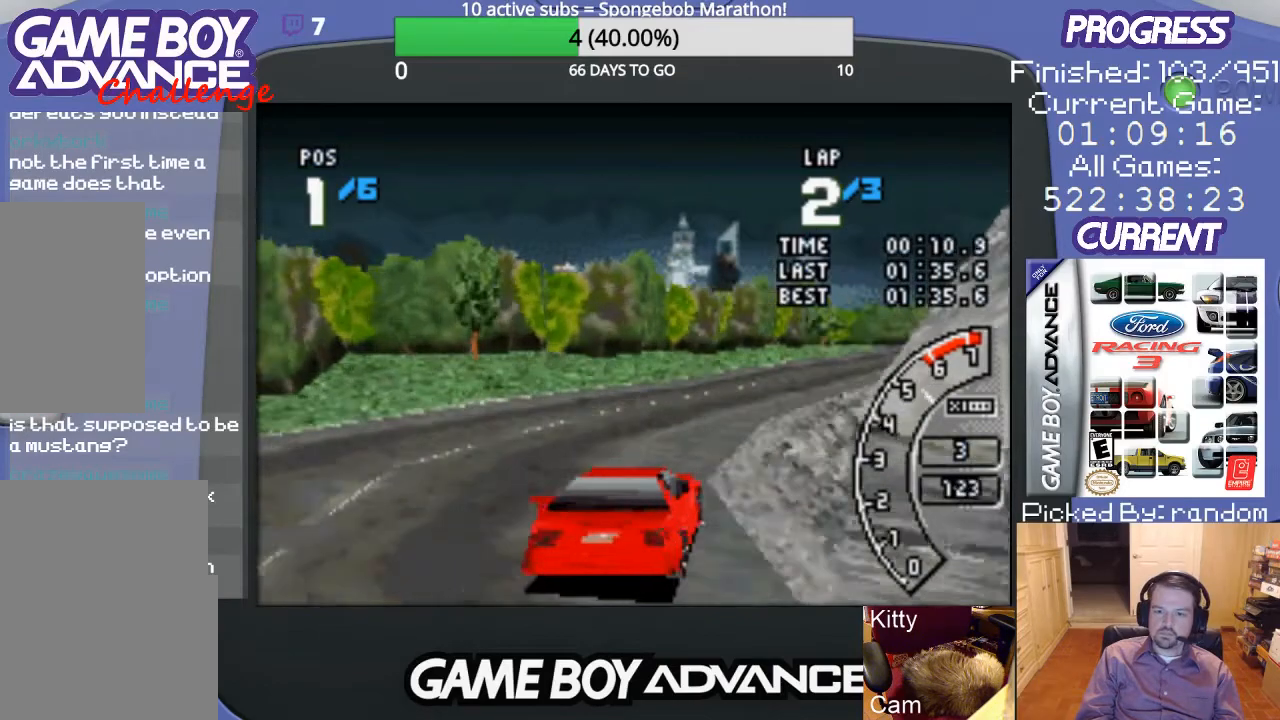
{"buttons": ["A"], "events": [[67, "A", "down"], [133, "DPAD_RIGHT", "up"]]}
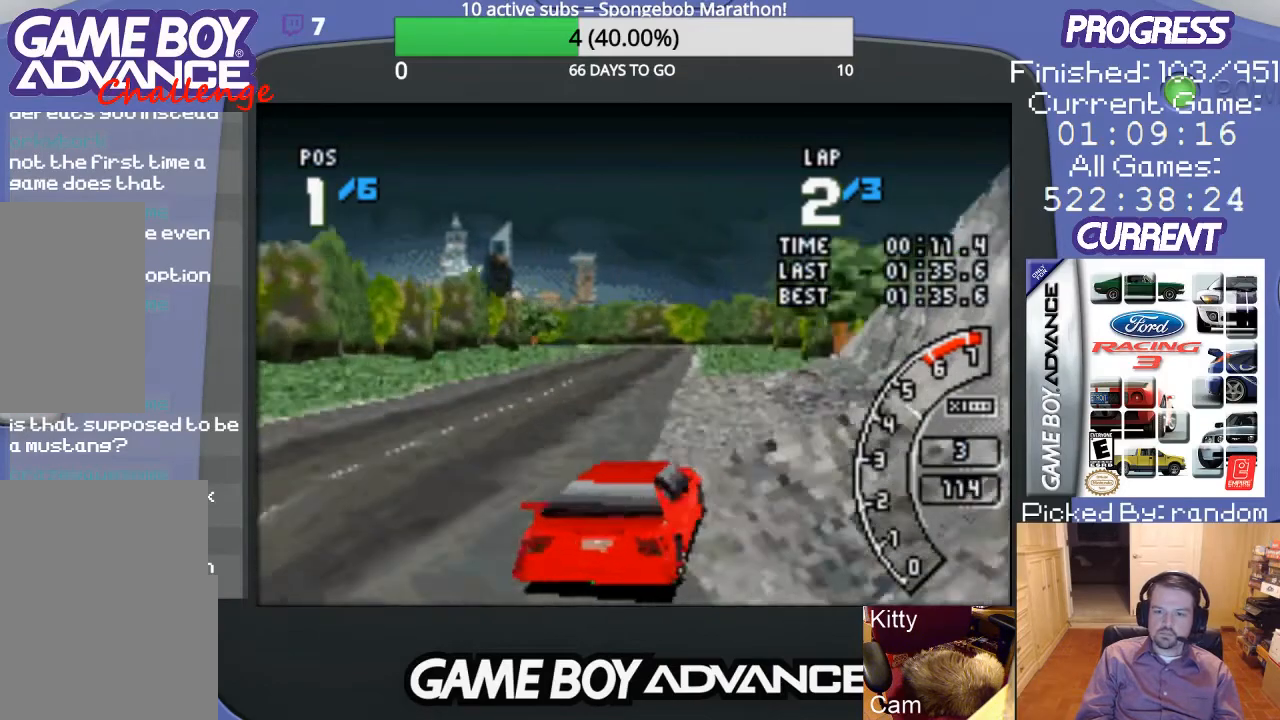
{"buttons": ["A"], "events": [[233, "DPAD_LEFT", "down"], [400, "DPAD_LEFT", "up"]]}
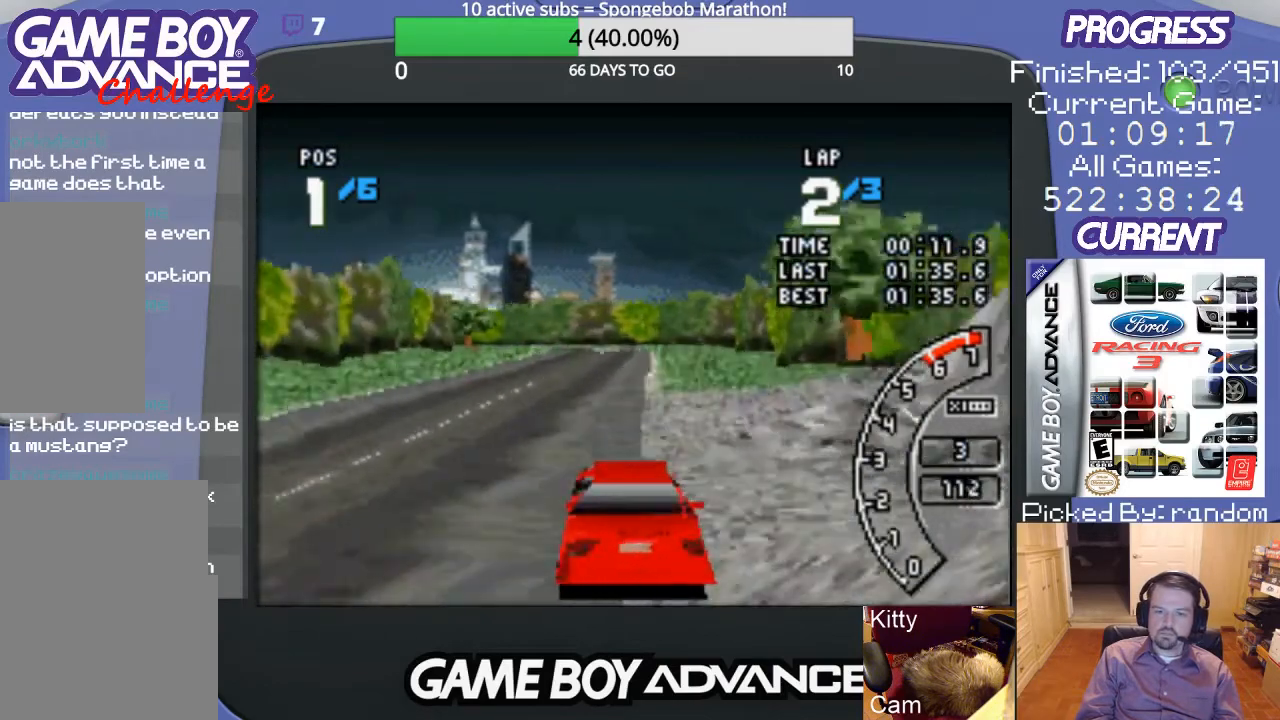
{"buttons": ["A"], "events": []}
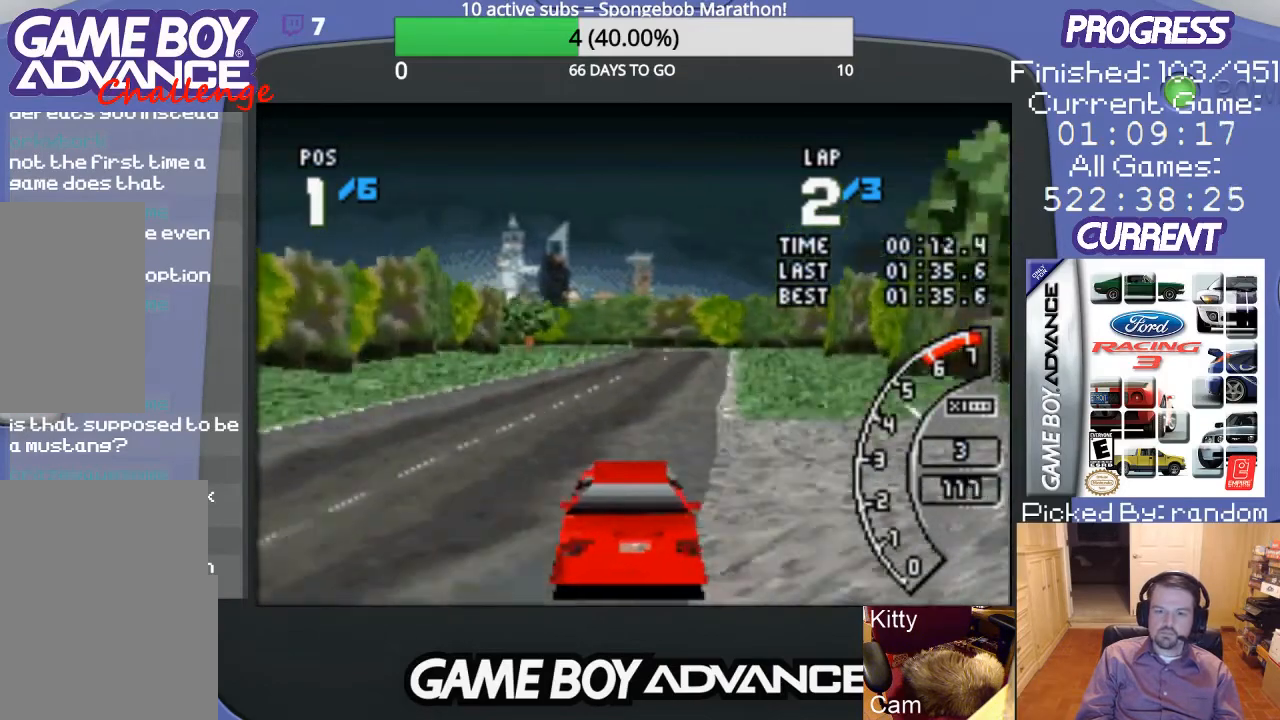
{"buttons": ["A"], "events": [[67, "DPAD_RIGHT", "down"], [233, "DPAD_RIGHT", "up"]]}
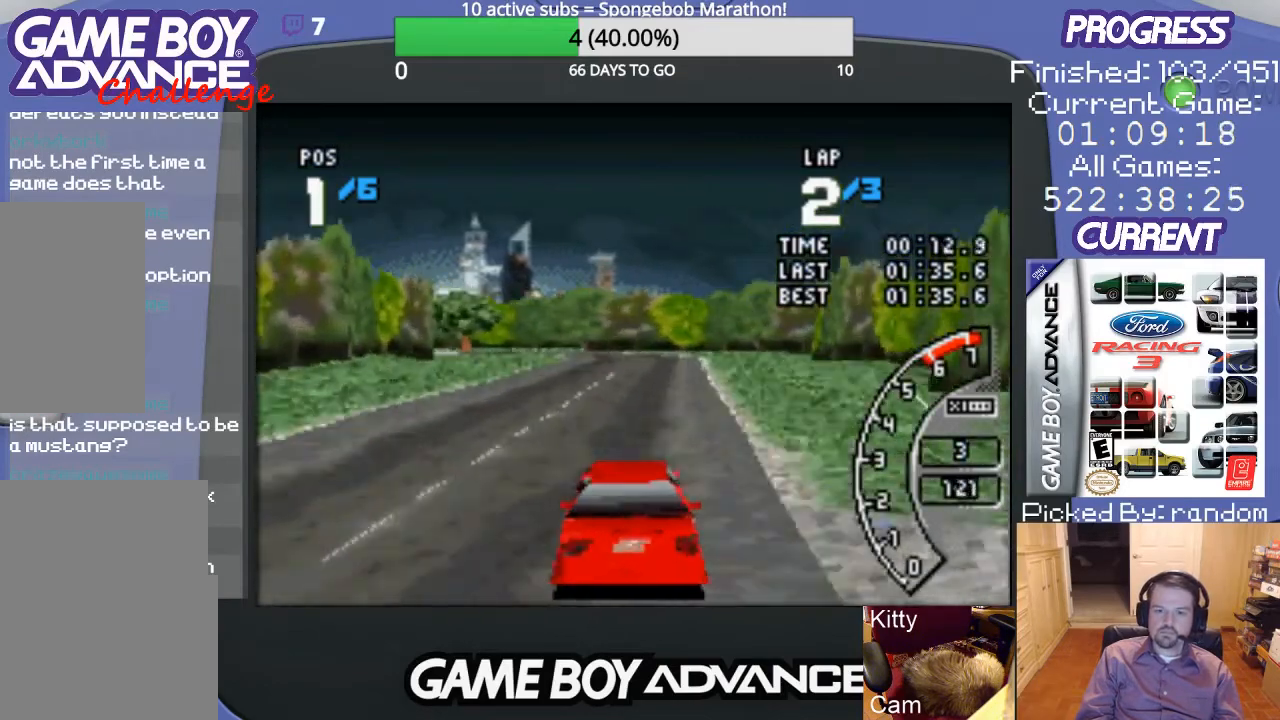
{"buttons": ["A"], "events": []}
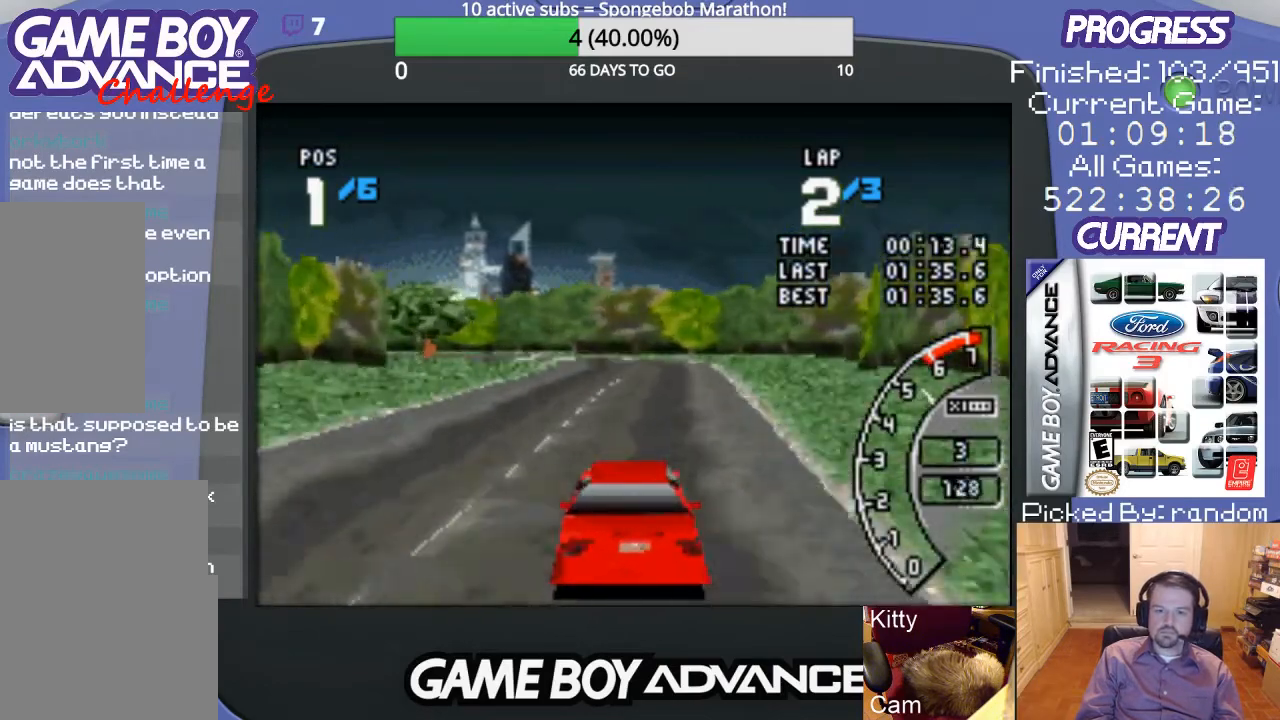
{"buttons": ["A"], "events": []}
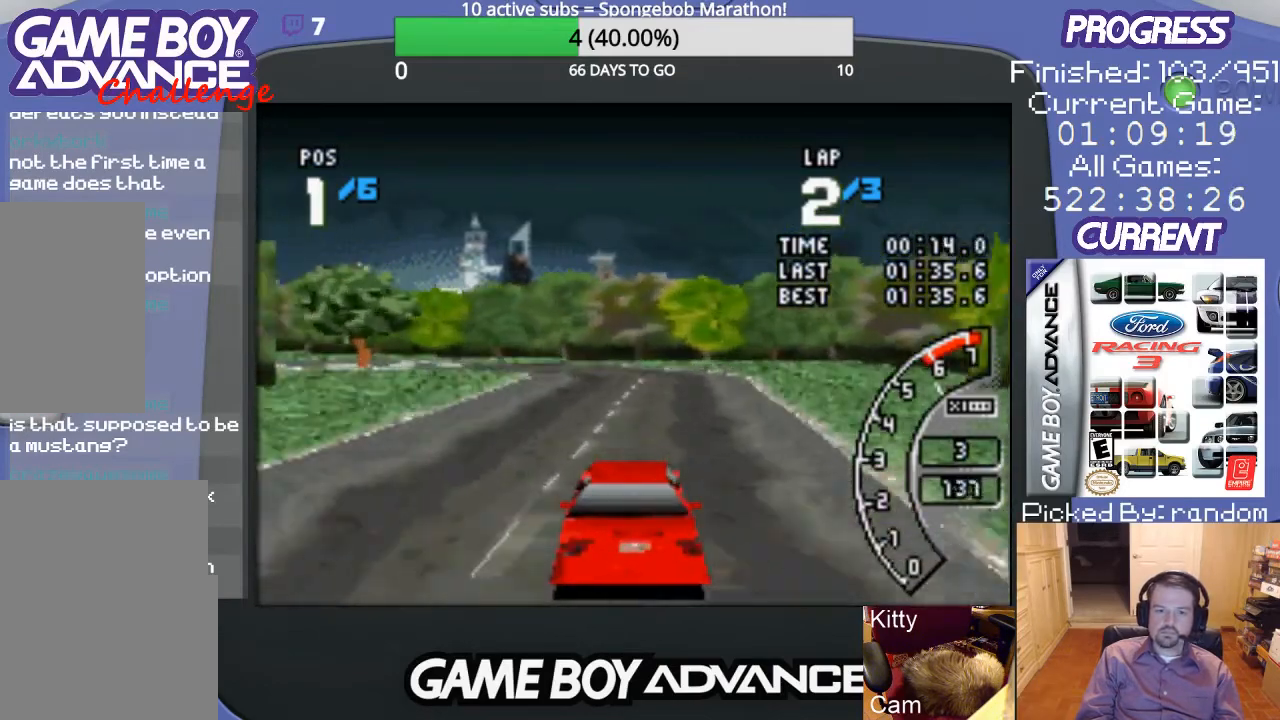
{"buttons": ["DPAD_LEFT"], "events": [[167, "DPAD_LEFT", "down"], [467, "A", "up"]]}
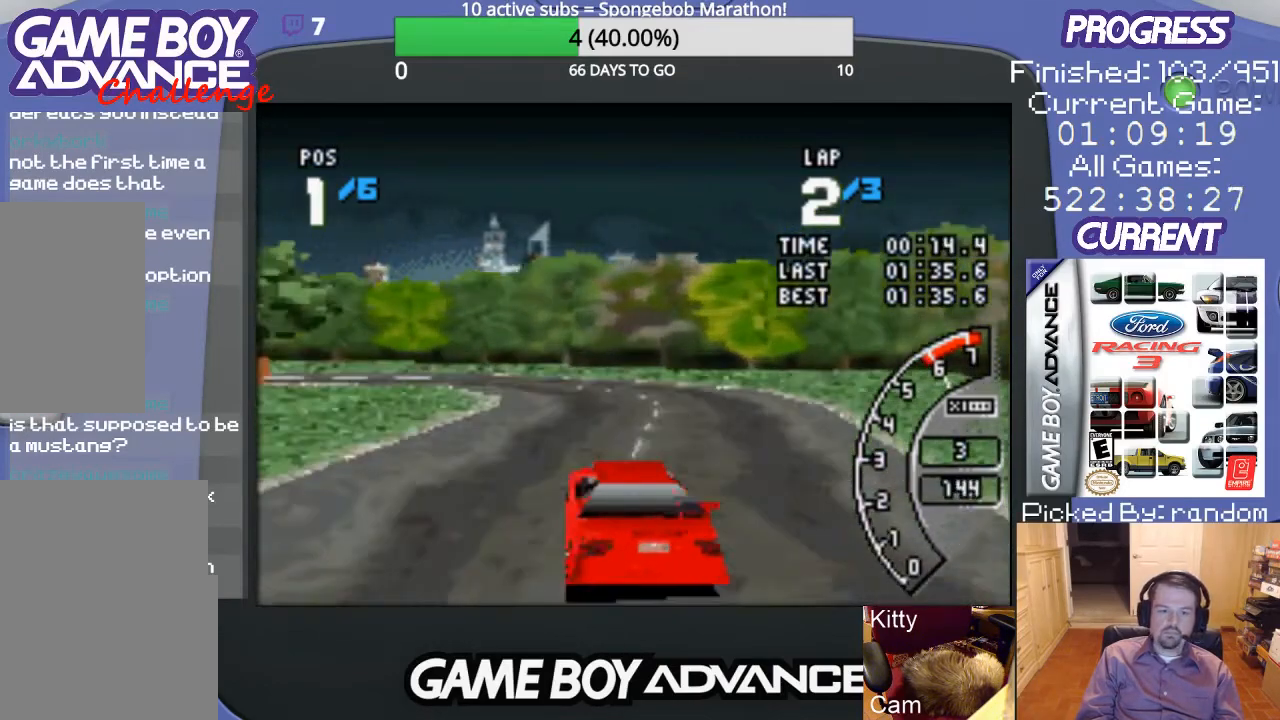
{"buttons": ["A", "DPAD_LEFT"], "events": [[67, "B", "down"], [133, "DPAD_LEFT", "up"], [200, "B", "up"], [267, "DPAD_LEFT", "down"], [367, "A", "down"], [467, "DPAD_LEFT", "up"], [500, "DPAD_LEFT", "down"]]}
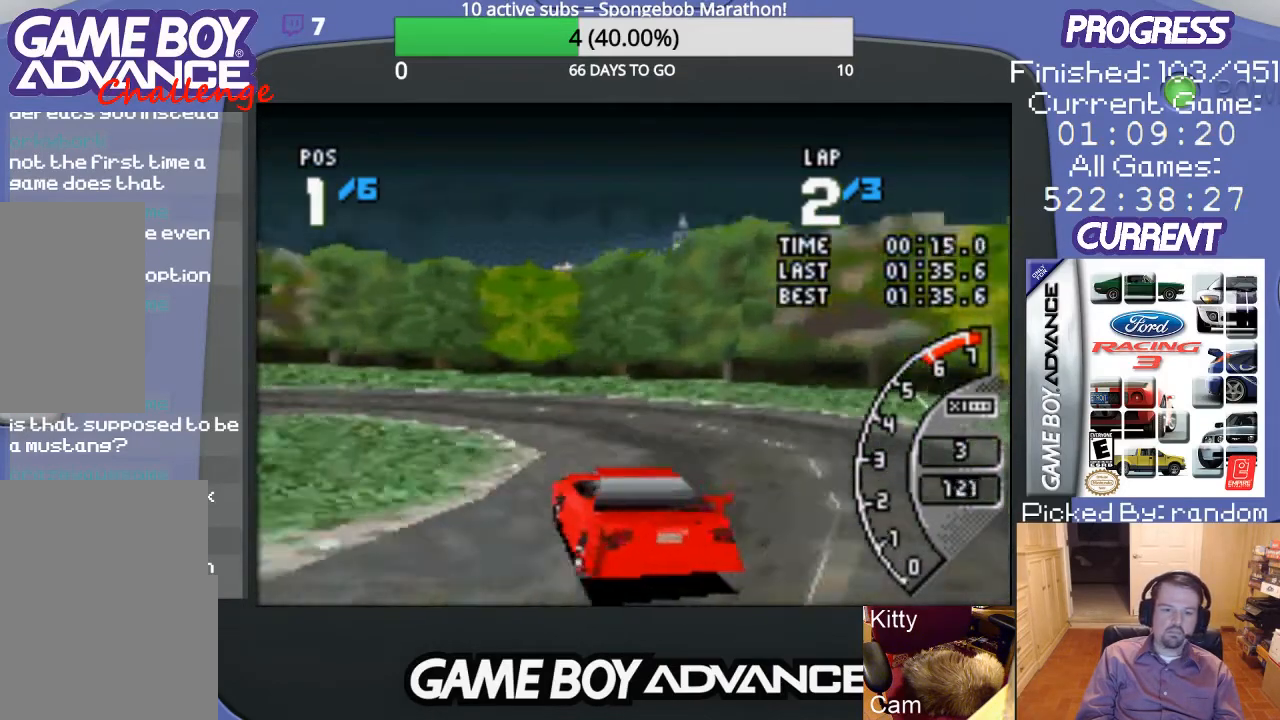
{"buttons": ["DPAD_LEFT"], "events": [[233, "A", "up"], [333, "A", "down"], [467, "A", "up"]]}
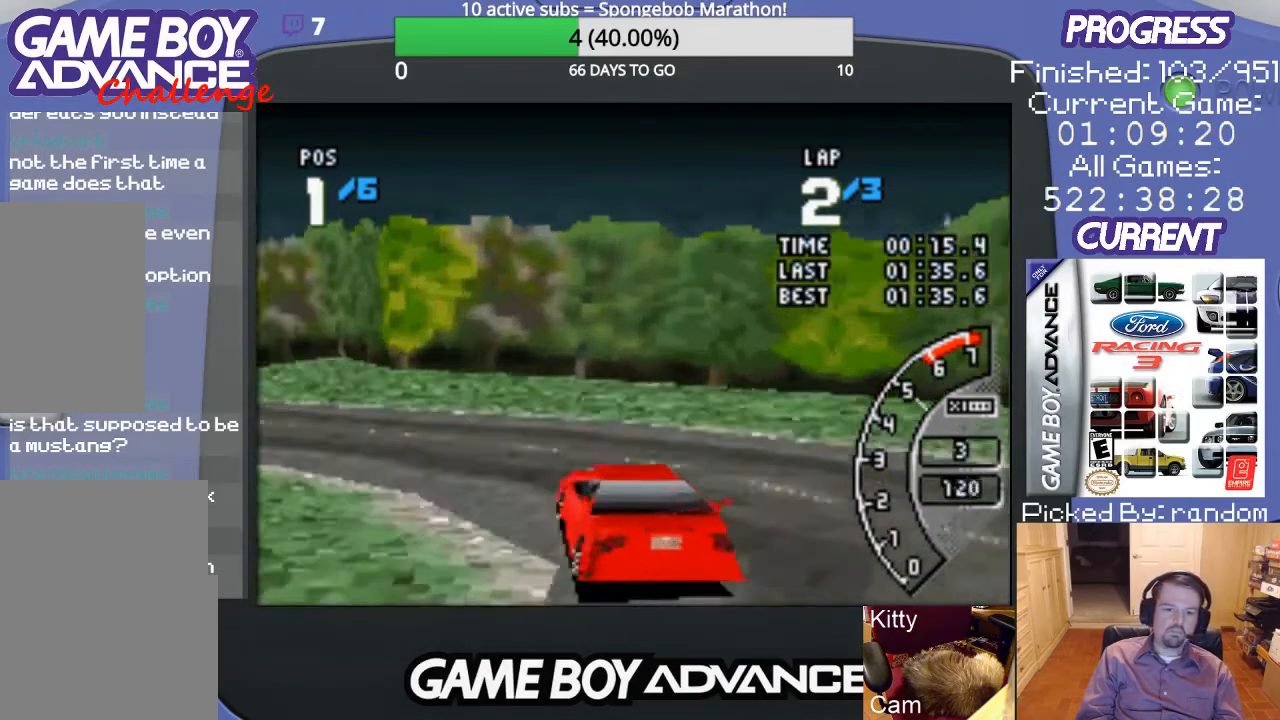
{"buttons": ["DPAD_LEFT"], "events": [[200, "A", "down"], [267, "A", "up"], [400, "A", "down"], [500, "A", "up"]]}
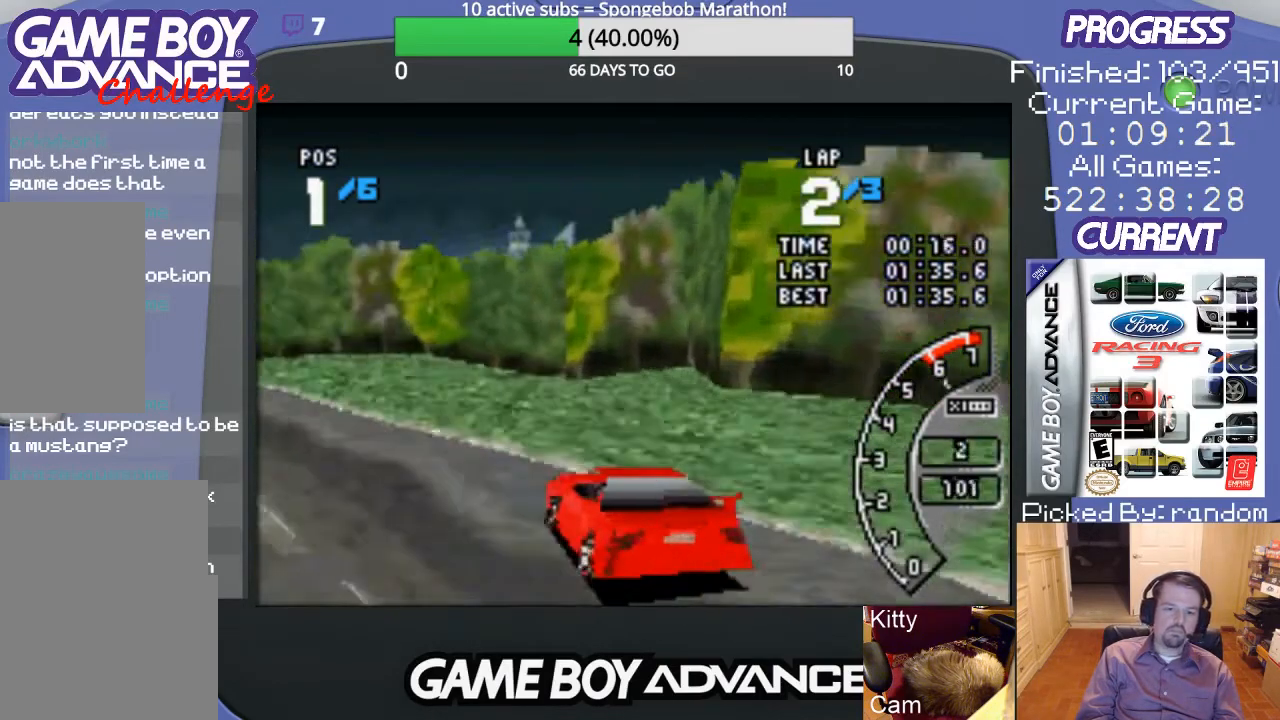
{"buttons": ["A"], "events": [[33, "A", "down"], [400, "DPAD_LEFT", "up"]]}
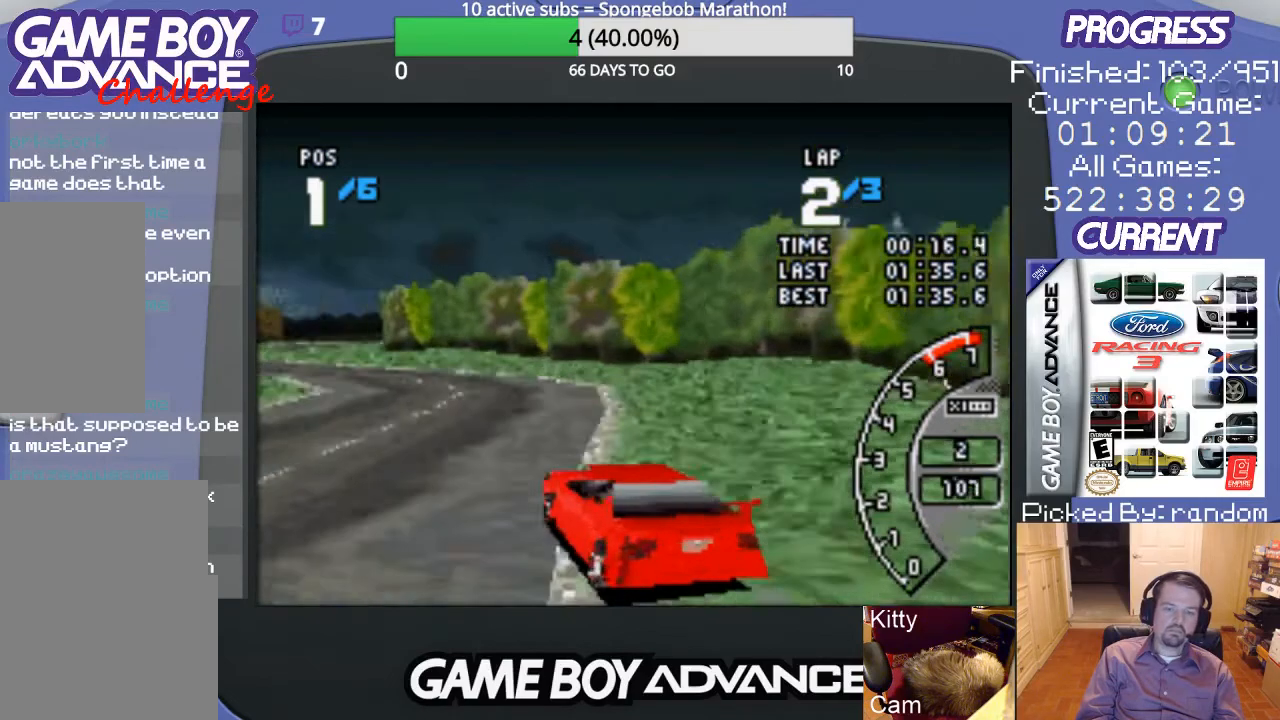
{"buttons": ["A"], "events": [[200, "DPAD_RIGHT", "down"], [400, "DPAD_RIGHT", "up"]]}
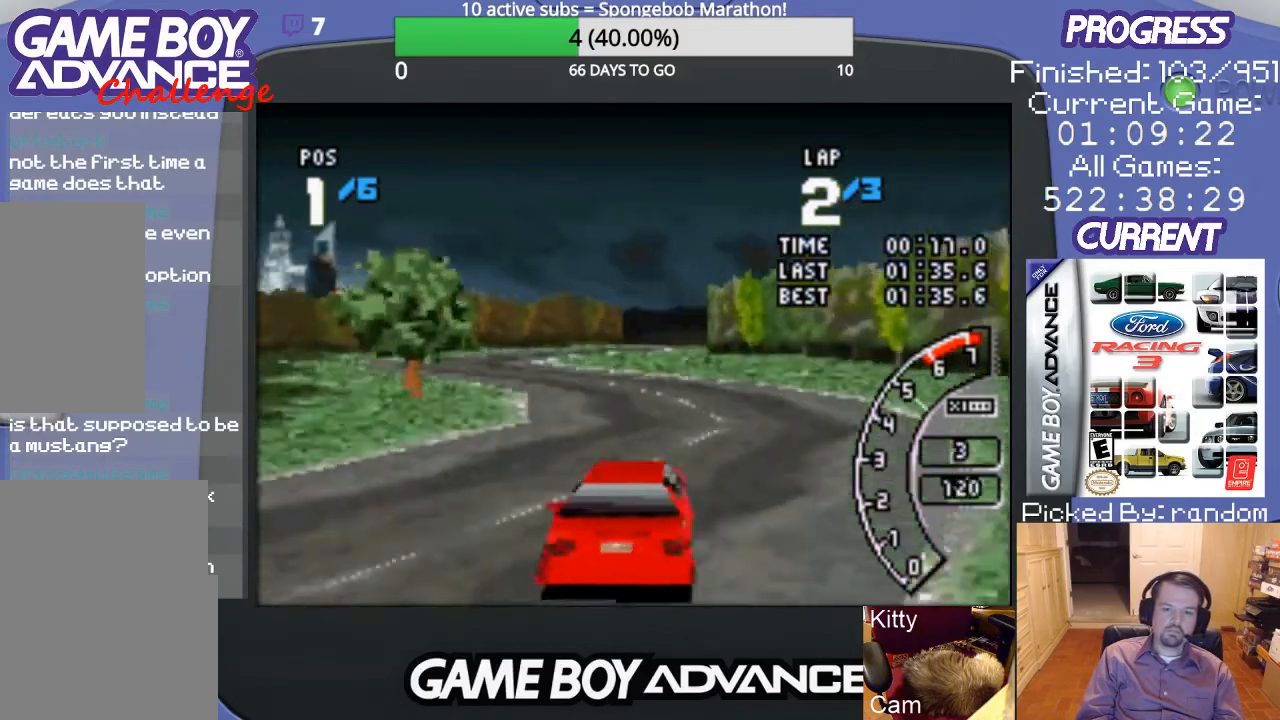
{"buttons": ["A", "DPAD_LEFT"], "events": [[133, "DPAD_LEFT", "down"]]}
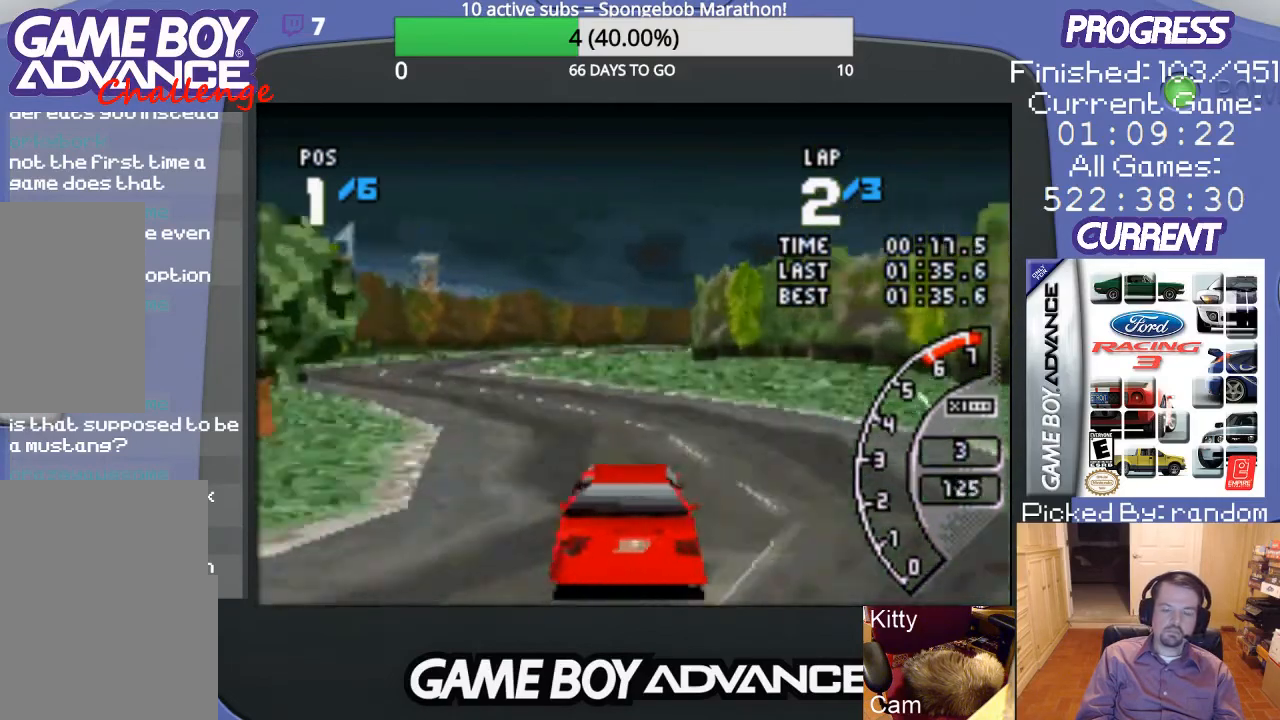
{"buttons": ["A", "DPAD_LEFT"], "events": [[33, "A", "up"], [100, "A", "down"], [167, "DPAD_LEFT", "up"], [467, "DPAD_LEFT", "down"]]}
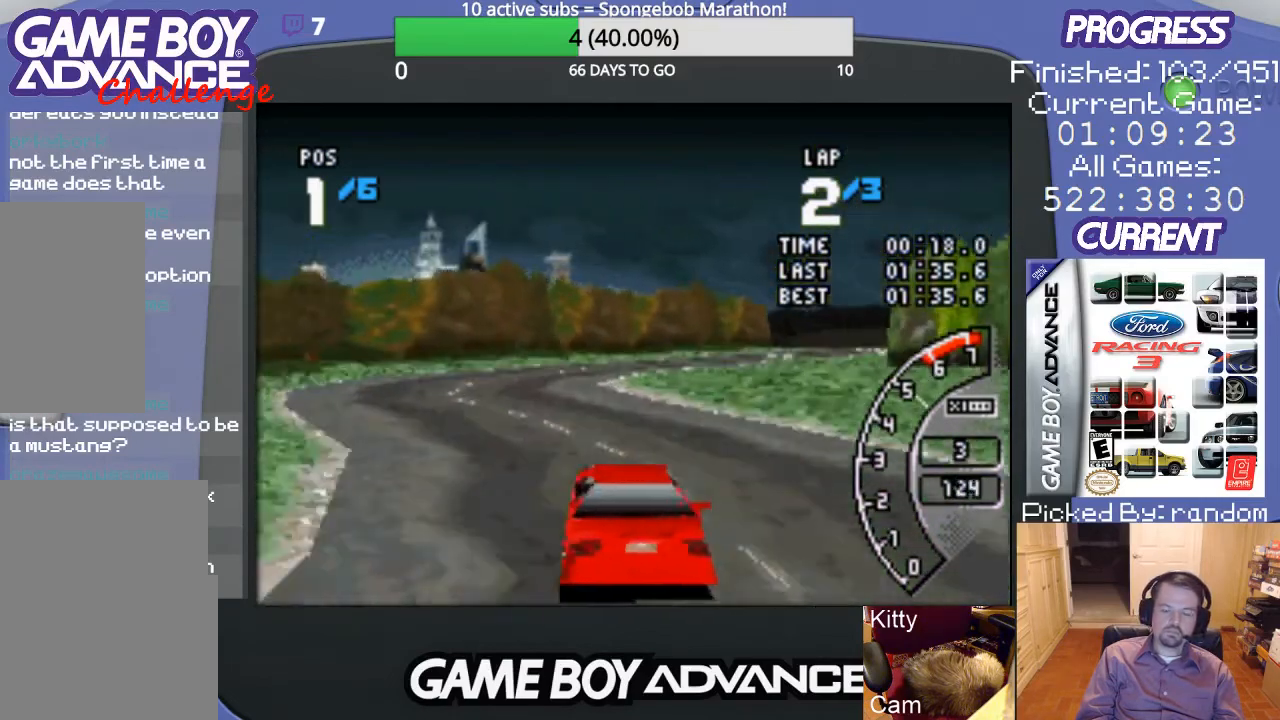
{"buttons": ["DPAD_RIGHT"], "events": [[100, "DPAD_LEFT", "up"], [400, "DPAD_RIGHT", "down"], [500, "A", "up"]]}
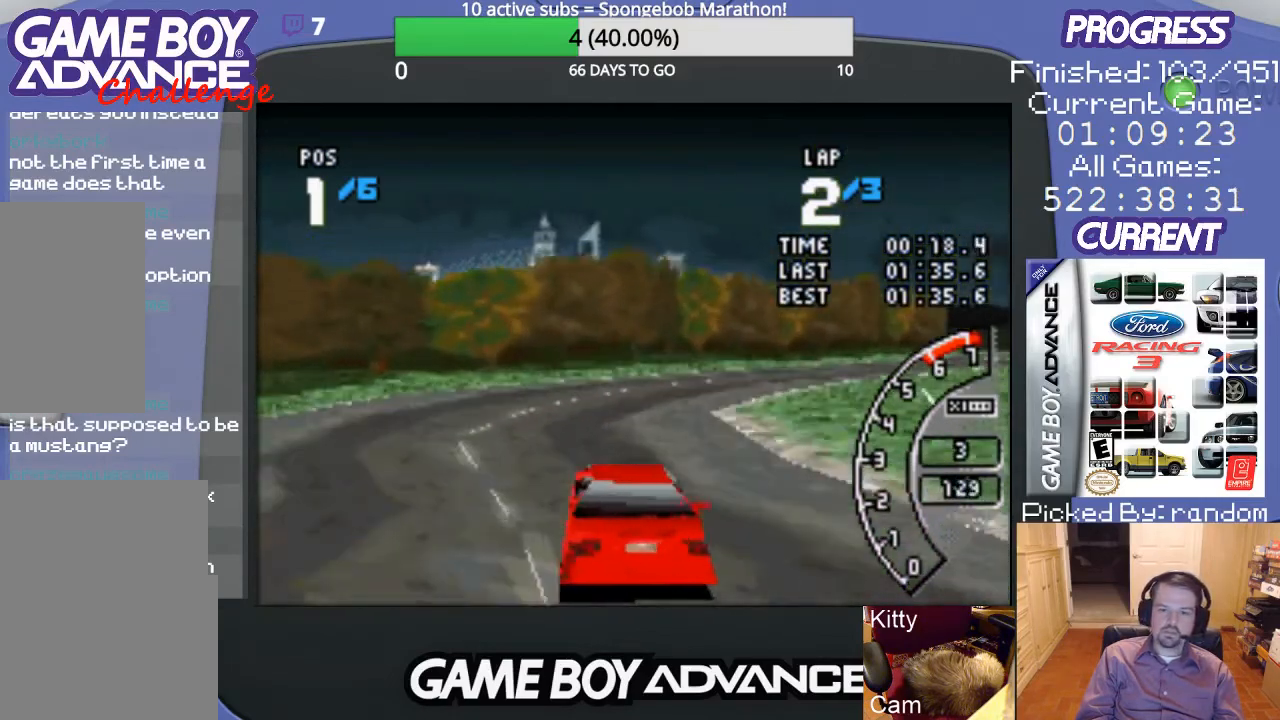
{"buttons": ["A", "DPAD_RIGHT"], "events": [[267, "A", "down"]]}
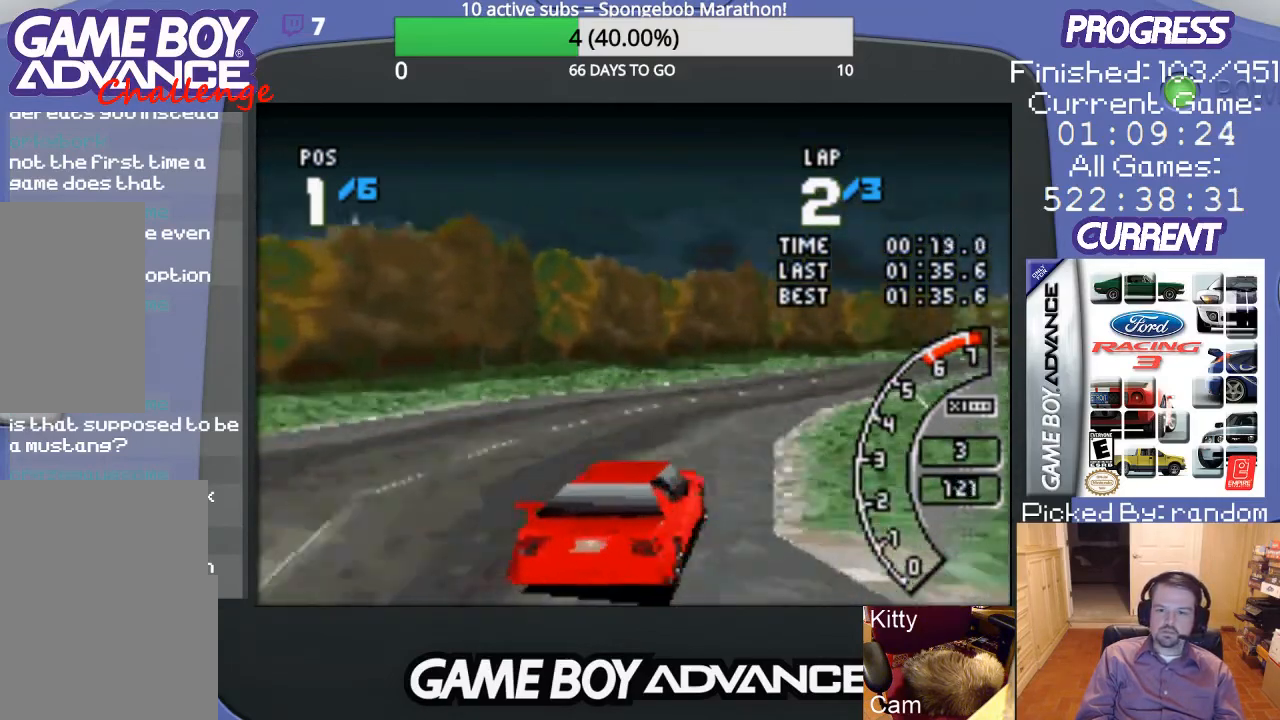
{"buttons": ["A"], "events": [[167, "DPAD_RIGHT", "up"], [400, "DPAD_RIGHT", "down"], [500, "DPAD_RIGHT", "up"]]}
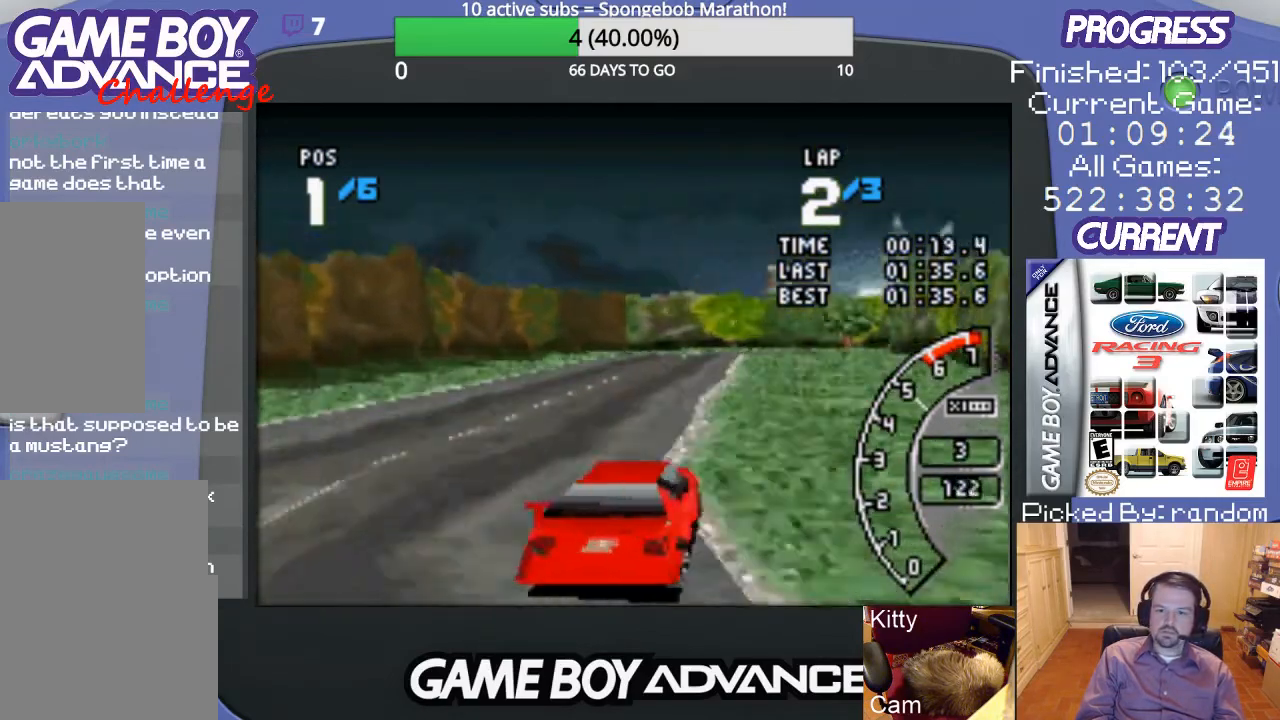
{"buttons": ["A", "DPAD_LEFT"], "events": [[233, "DPAD_LEFT", "down"]]}
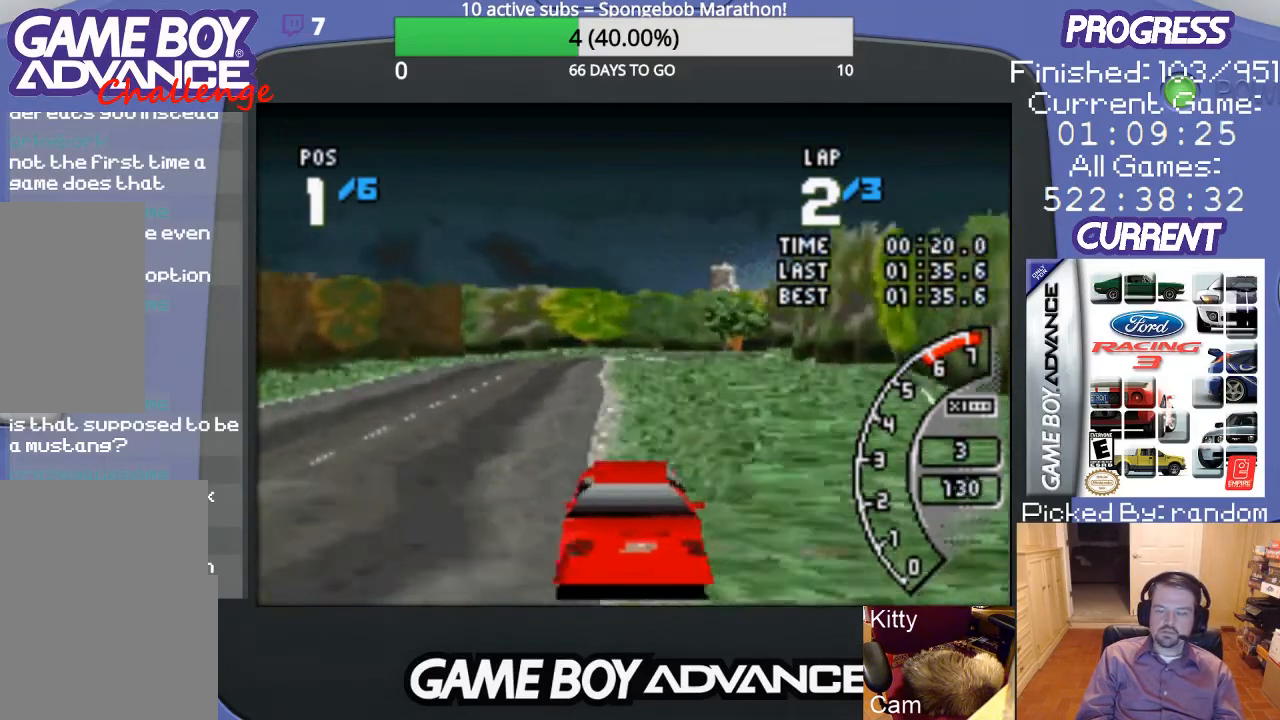
{"buttons": ["A"], "events": [[33, "DPAD_LEFT", "up"]]}
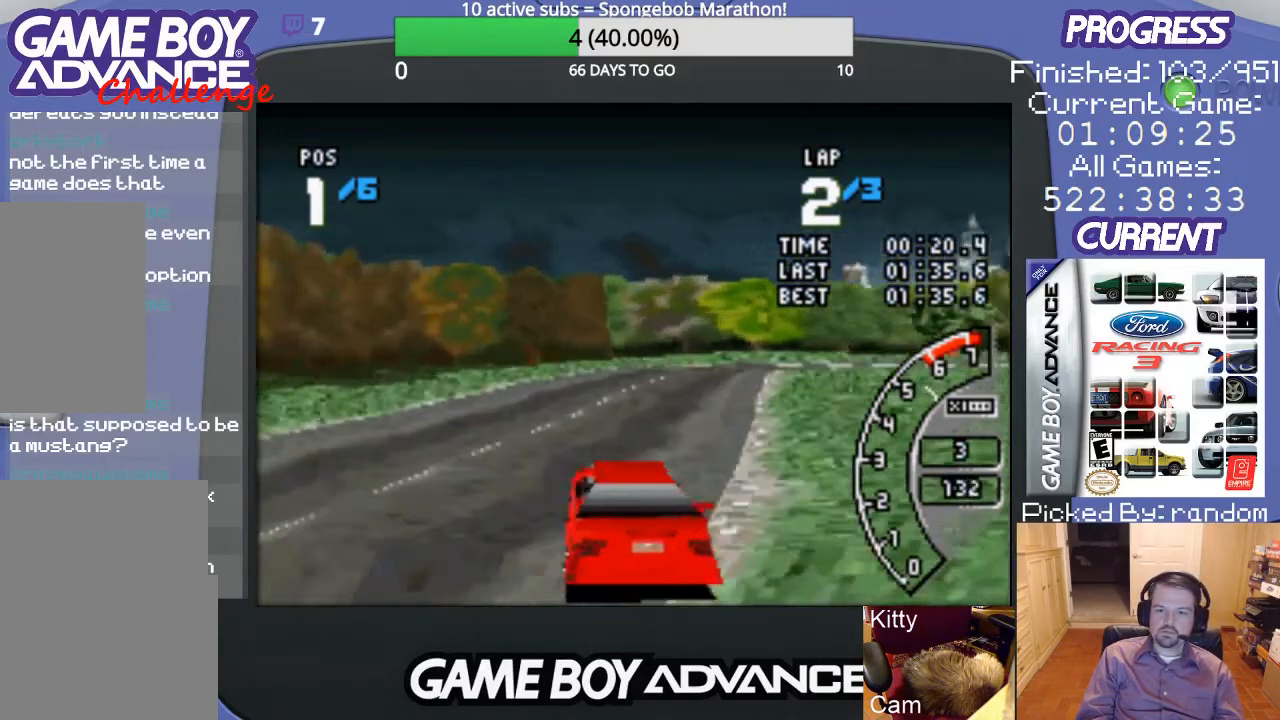
{"buttons": ["A", "DPAD_RIGHT"], "events": [[33, "DPAD_RIGHT", "down"], [367, "DPAD_RIGHT", "up"], [433, "DPAD_RIGHT", "down"]]}
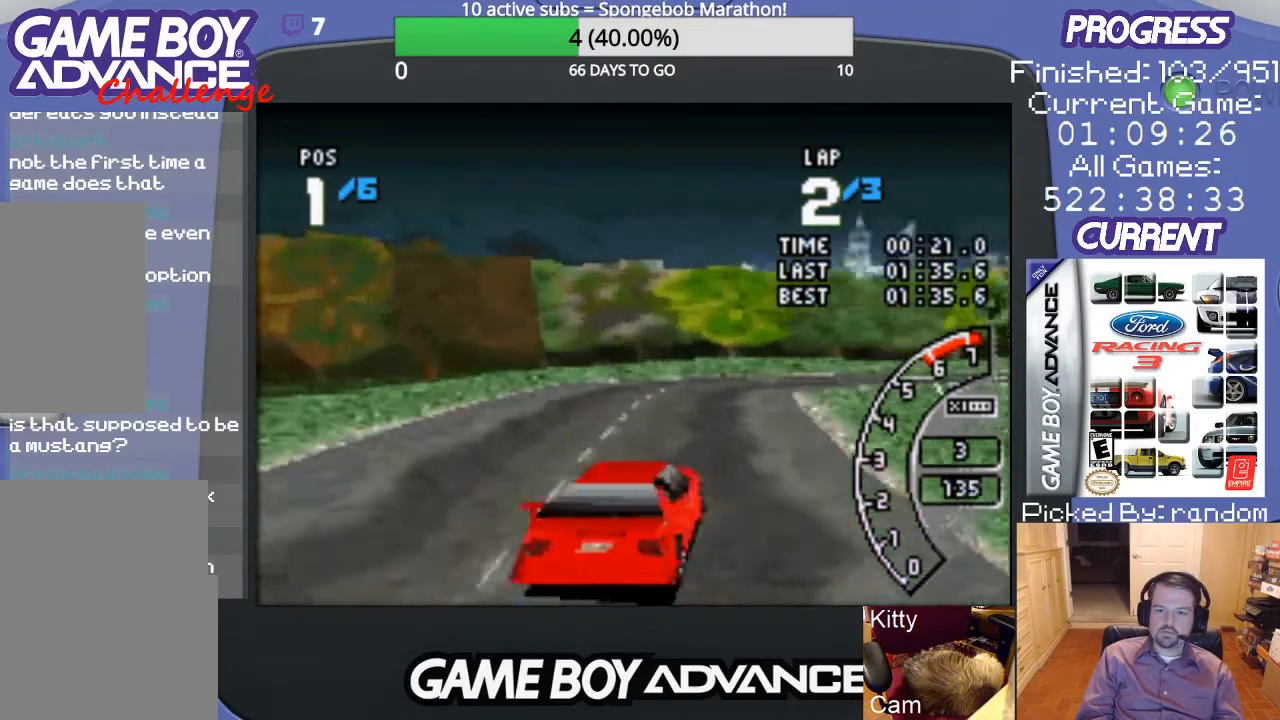
{"buttons": ["DPAD_RIGHT"], "events": [[67, "DPAD_RIGHT", "up"], [267, "DPAD_RIGHT", "down"], [500, "A", "up"]]}
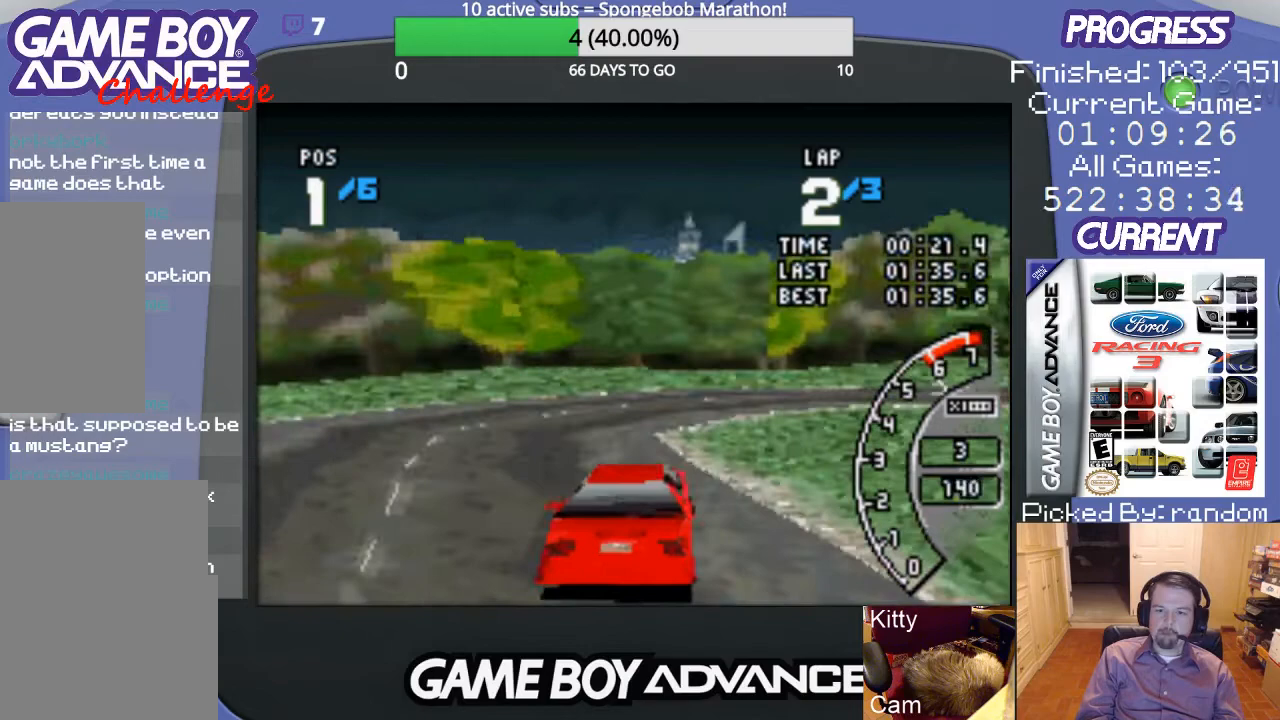
{"buttons": ["DPAD_RIGHT"], "events": [[200, "B", "down"], [300, "B", "up"]]}
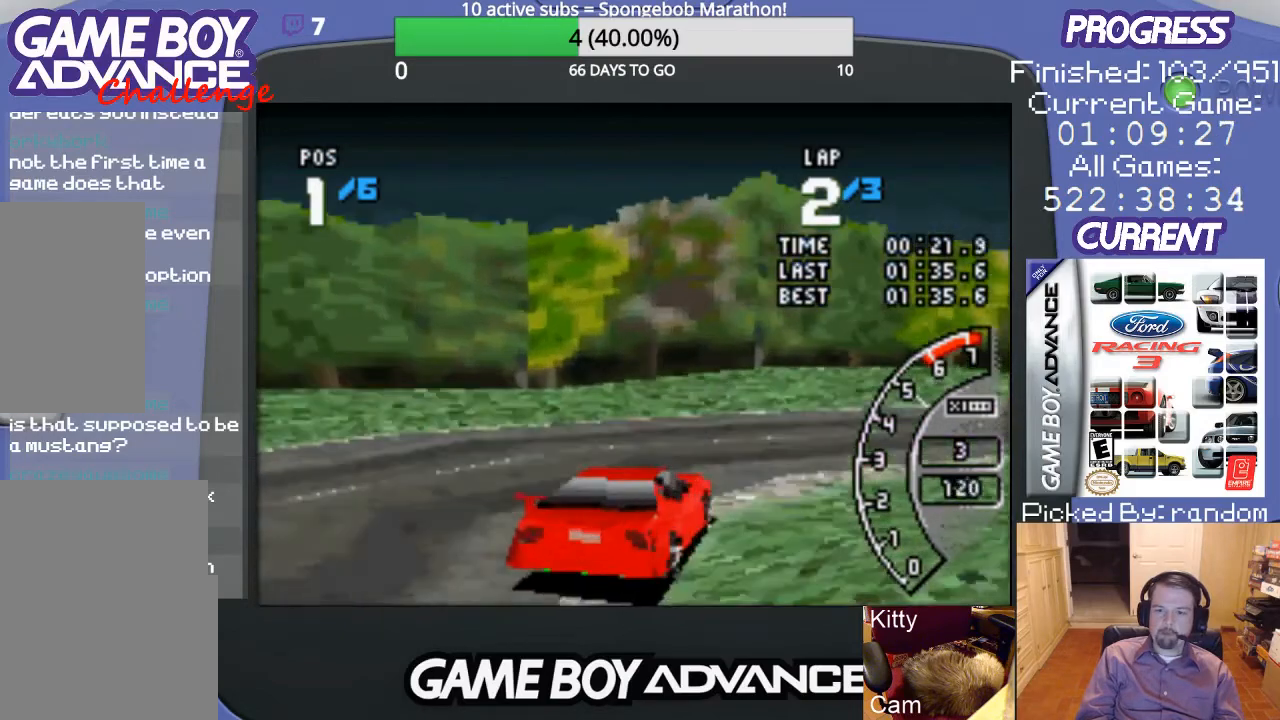
{"buttons": ["DPAD_RIGHT"], "events": [[400, "A", "down"], [500, "A", "up"]]}
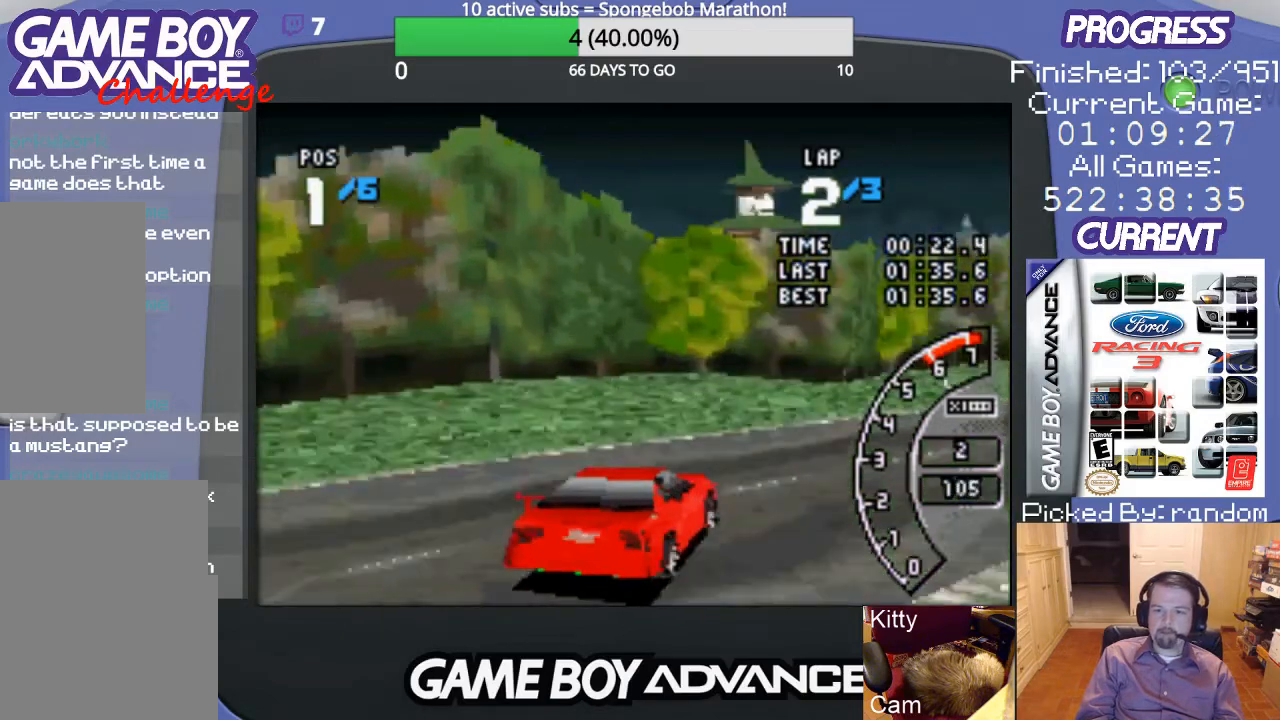
{"buttons": ["A"], "events": [[100, "A", "down"], [300, "DPAD_RIGHT", "up"]]}
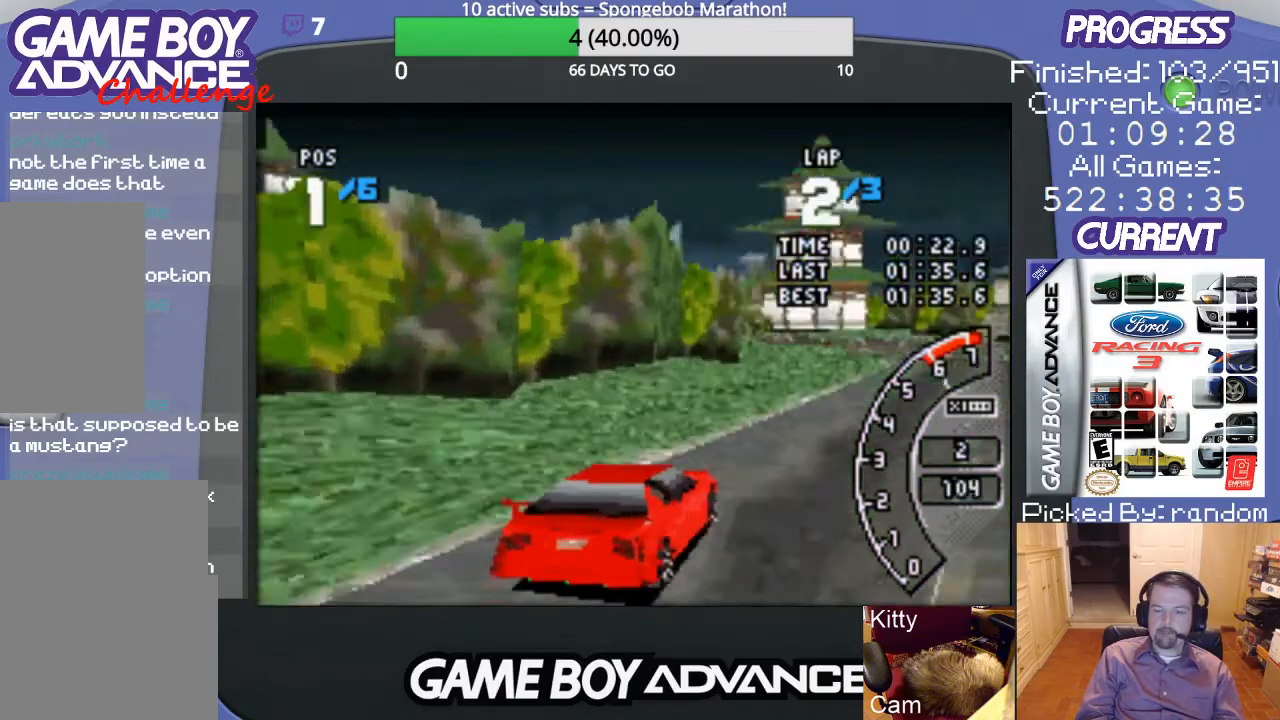
{"buttons": ["A"], "events": []}
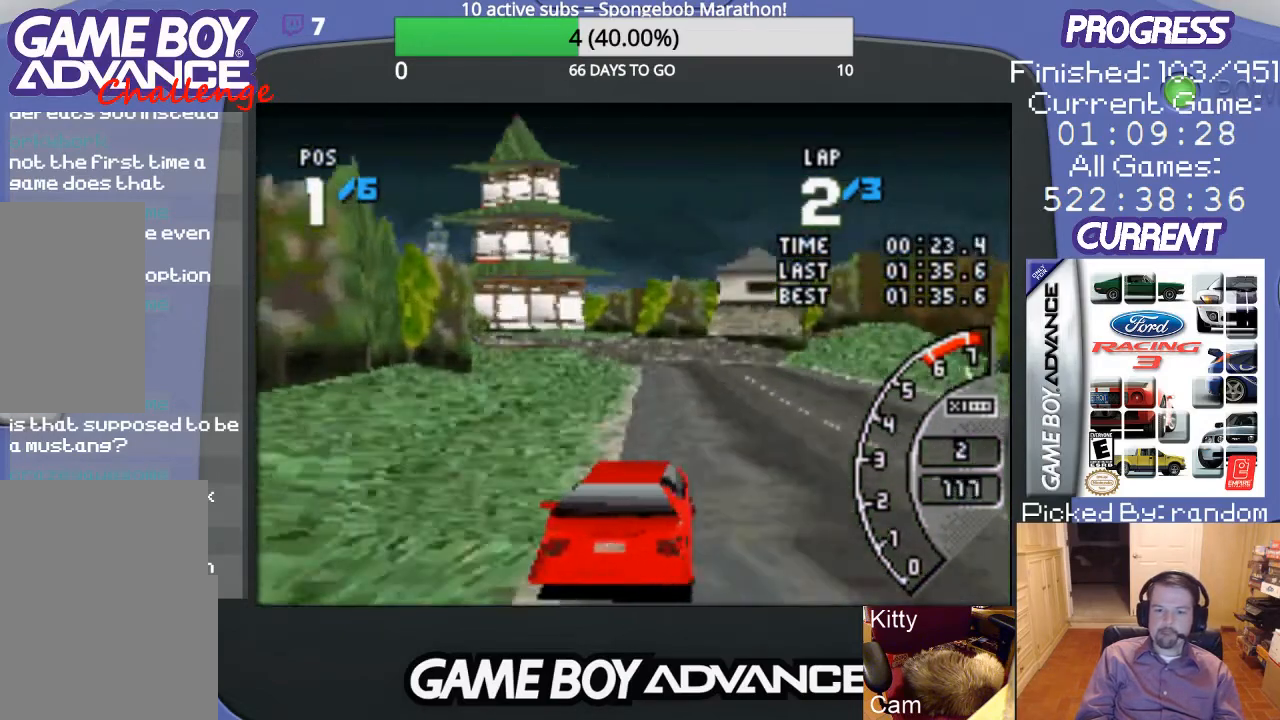
{"buttons": ["A"], "events": []}
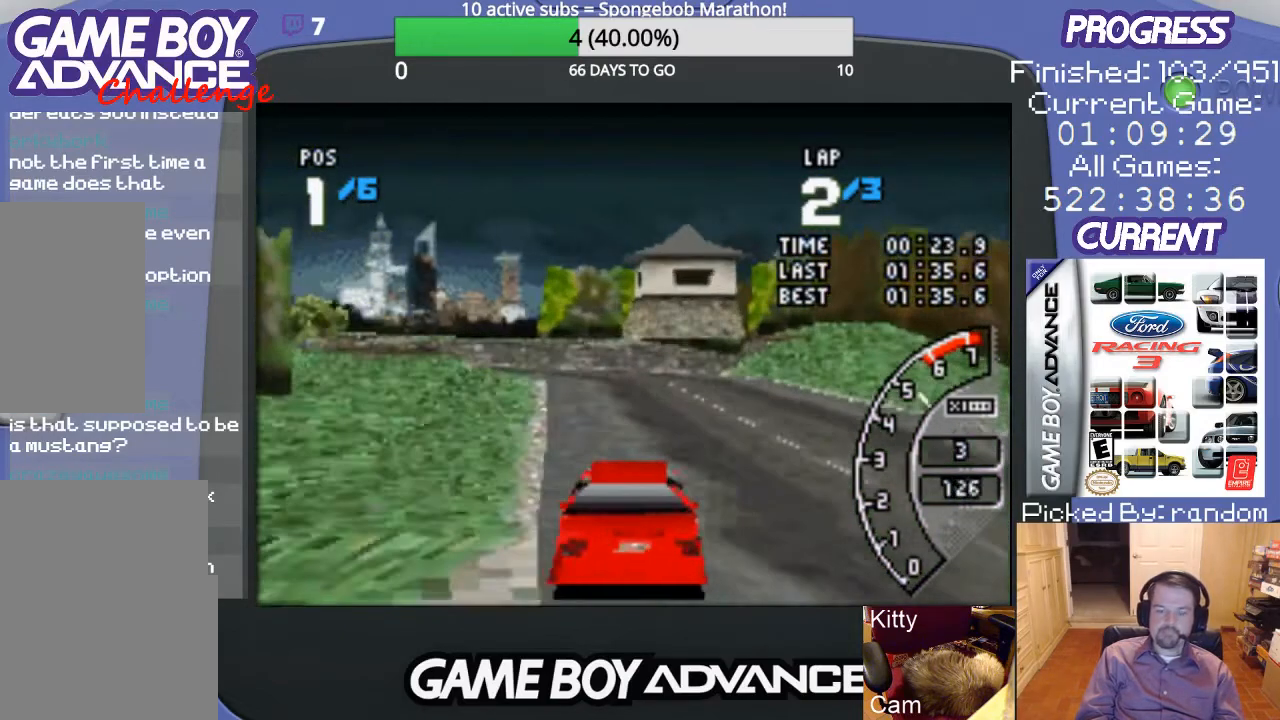
{"buttons": ["A", "DPAD_LEFT"], "events": [[367, "DPAD_LEFT", "down"]]}